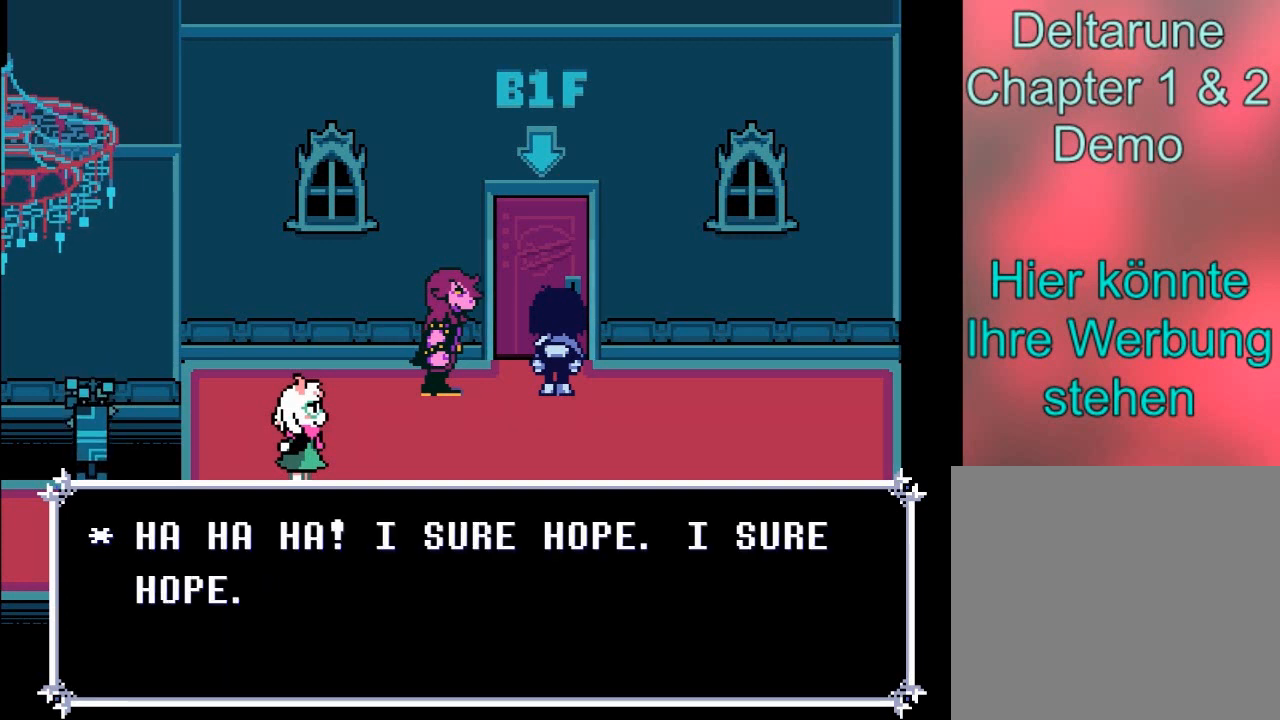
Gameplay with a controller (Xbox layout); each line is a JSON object with the inputs held at the frame after it. "events" lists button and stick changes between this image and that frame as [ms after this image, input, new state], when the widget could be followed in between. Not read: L3 R3 right_stick.
{"buttons": [], "left_stick": "center", "events": []}
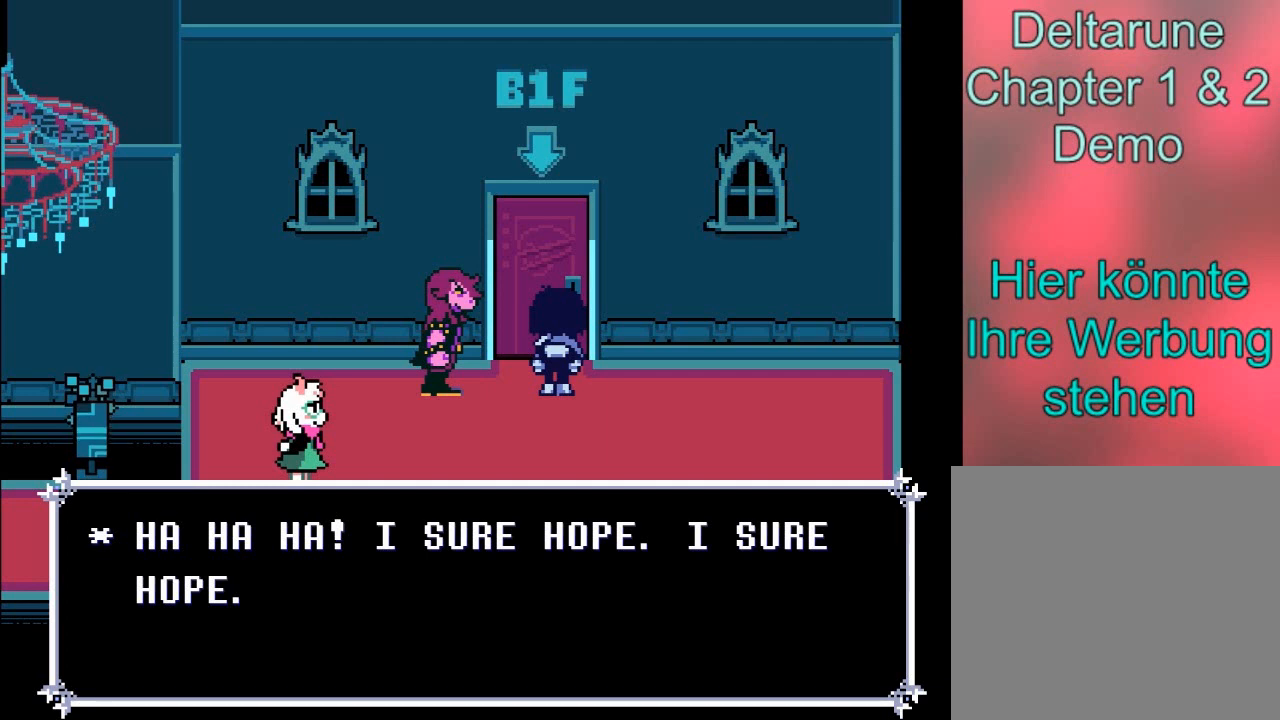
{"buttons": [], "left_stick": "center", "events": []}
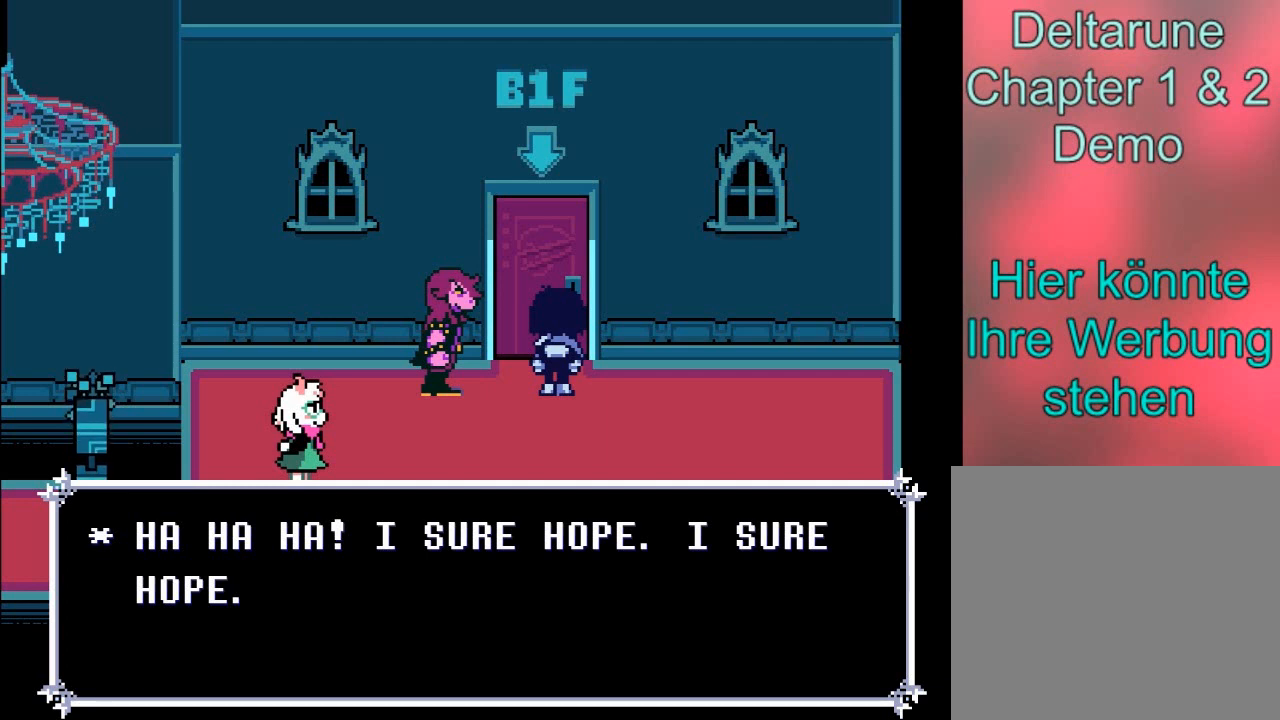
{"buttons": [], "left_stick": "center", "events": []}
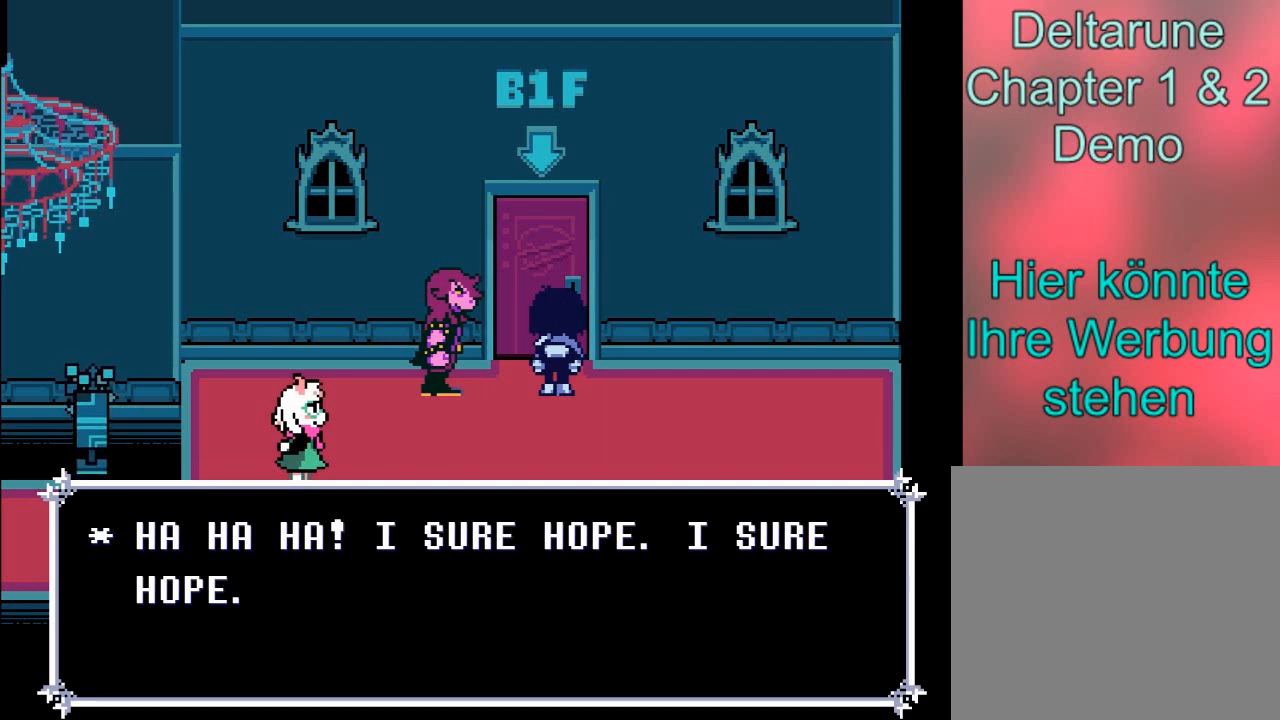
{"buttons": [], "left_stick": "center", "events": [[267, "A", "down"], [500, "A", "up"]]}
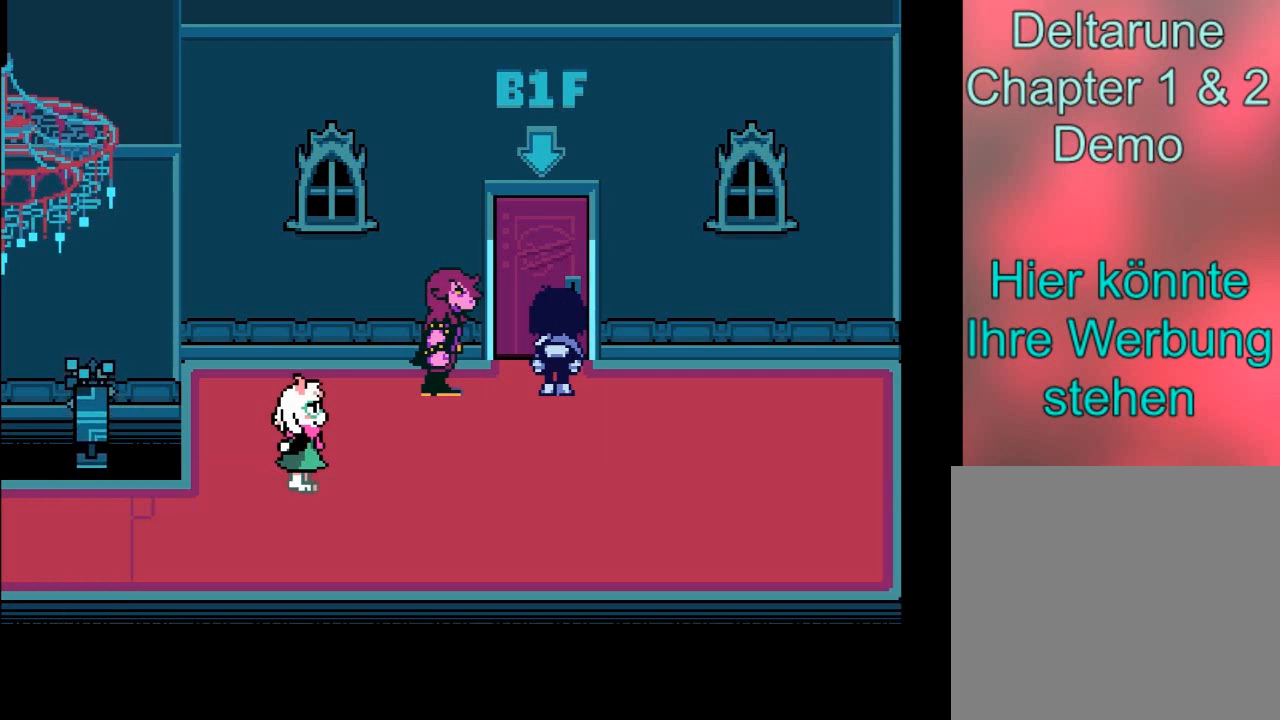
{"buttons": ["B"], "left_stick": "up-left", "events": [[301, "B", "down"], [467, "left_stick", "up-left"]]}
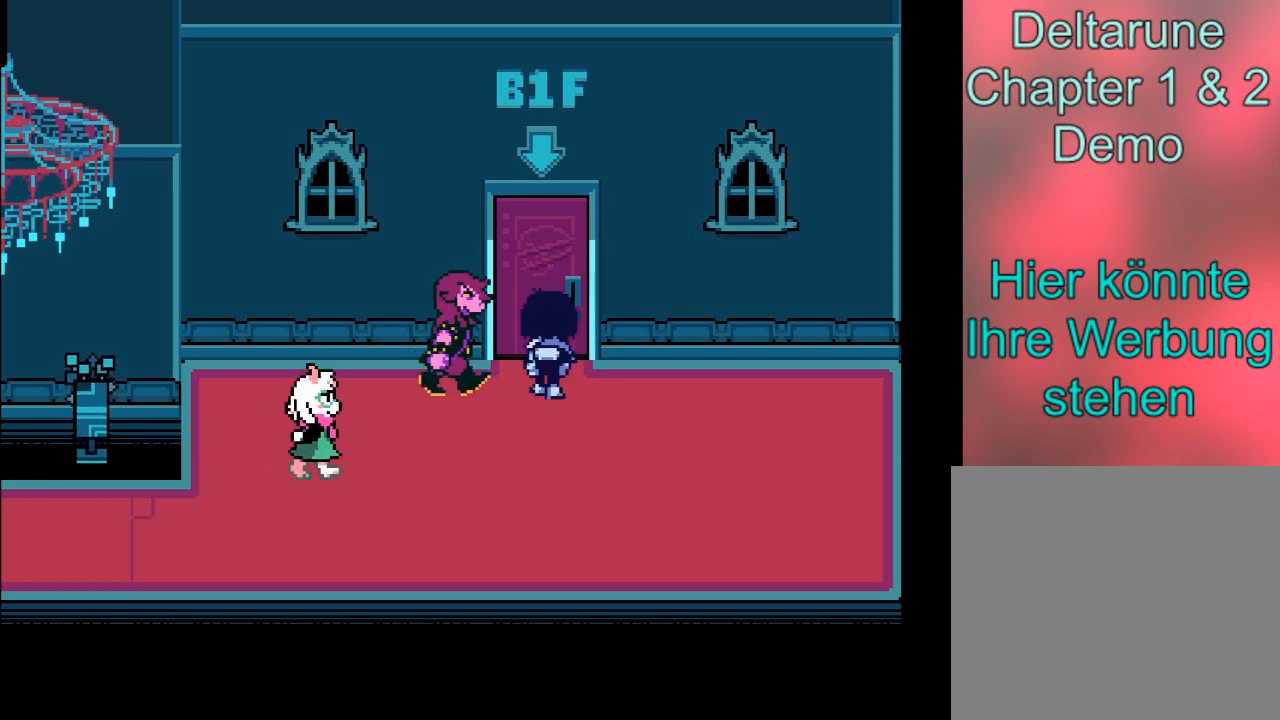
{"buttons": ["B"], "left_stick": "up", "events": [[67, "B", "up"], [67, "left_stick", "up"], [133, "A", "down"], [333, "A", "up"], [500, "B", "down"]]}
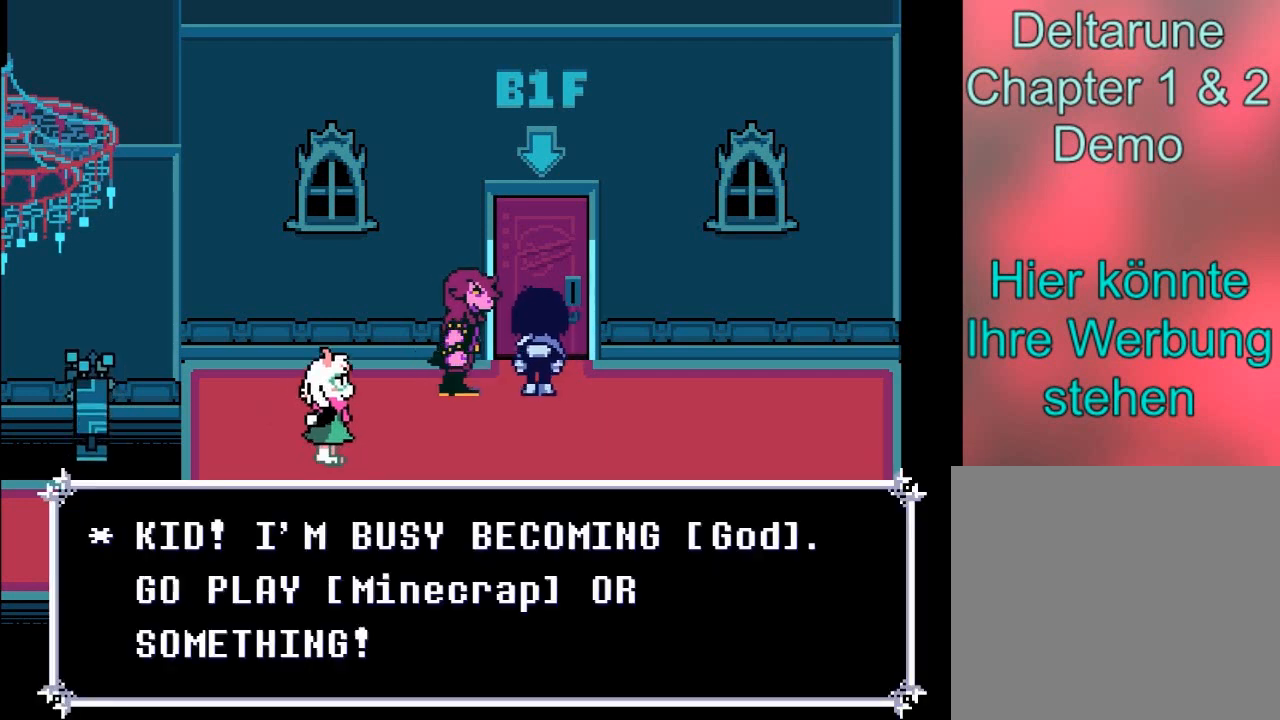
{"buttons": [], "left_stick": "center", "events": [[67, "left_stick", "center"], [167, "B", "up"], [267, "A", "down"], [401, "A", "up"]]}
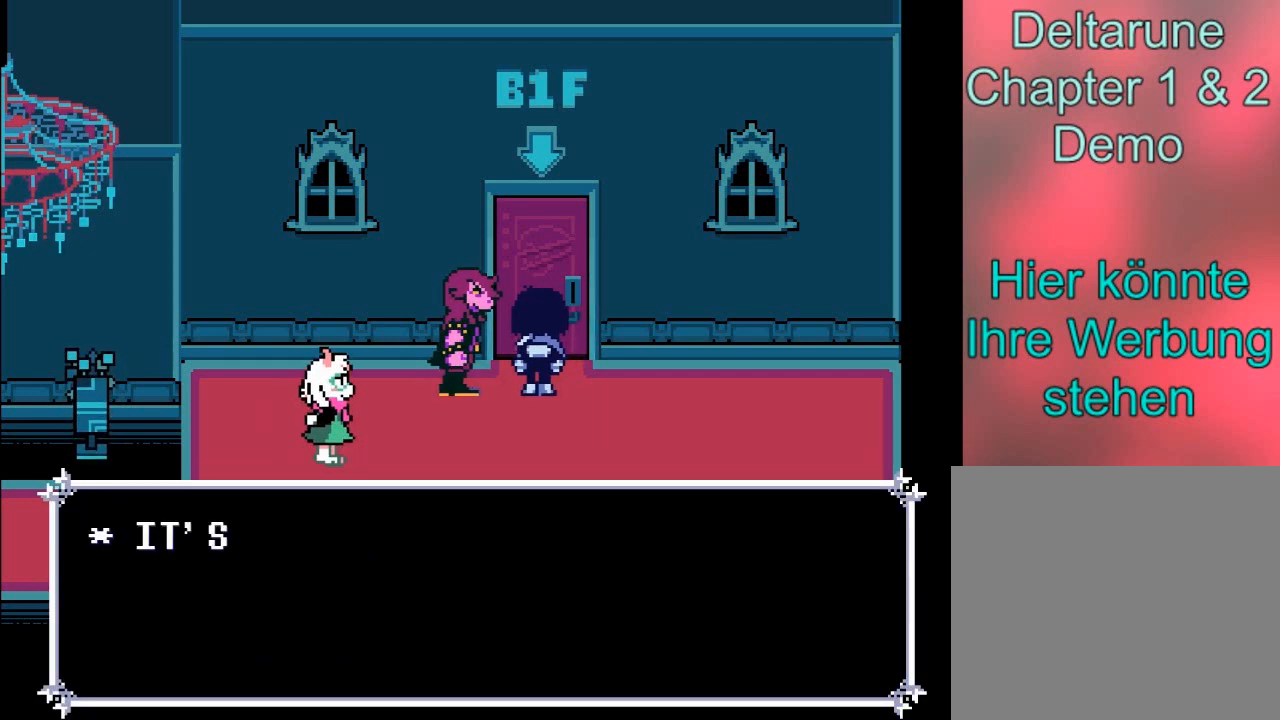
{"buttons": [], "left_stick": "center", "events": [[200, "B", "down"], [367, "B", "up"]]}
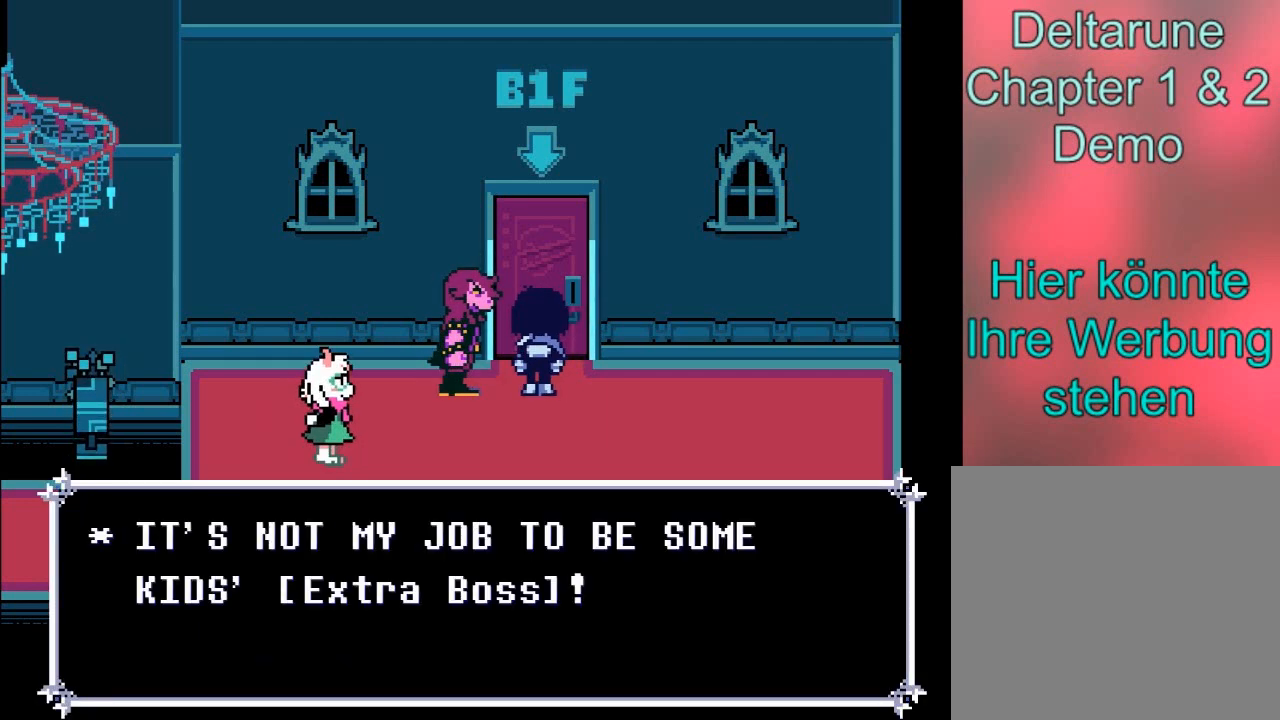
{"buttons": [], "left_stick": "center", "events": []}
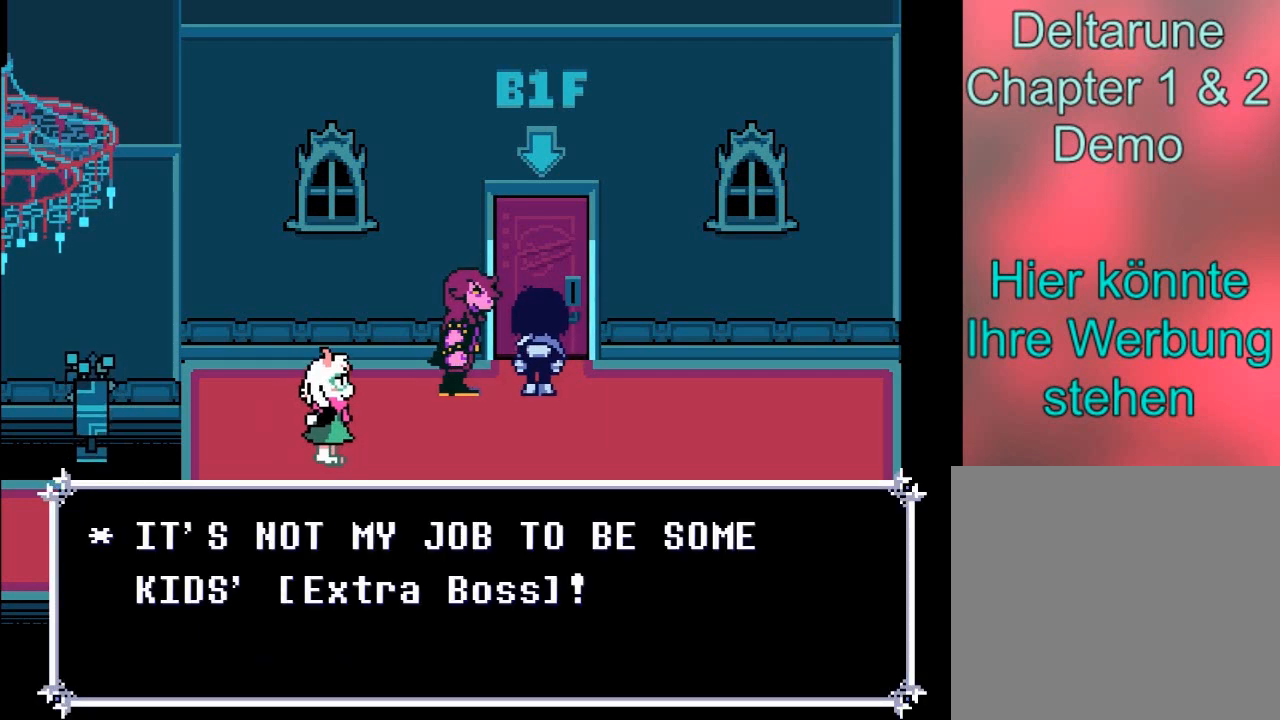
{"buttons": [], "left_stick": "center", "events": []}
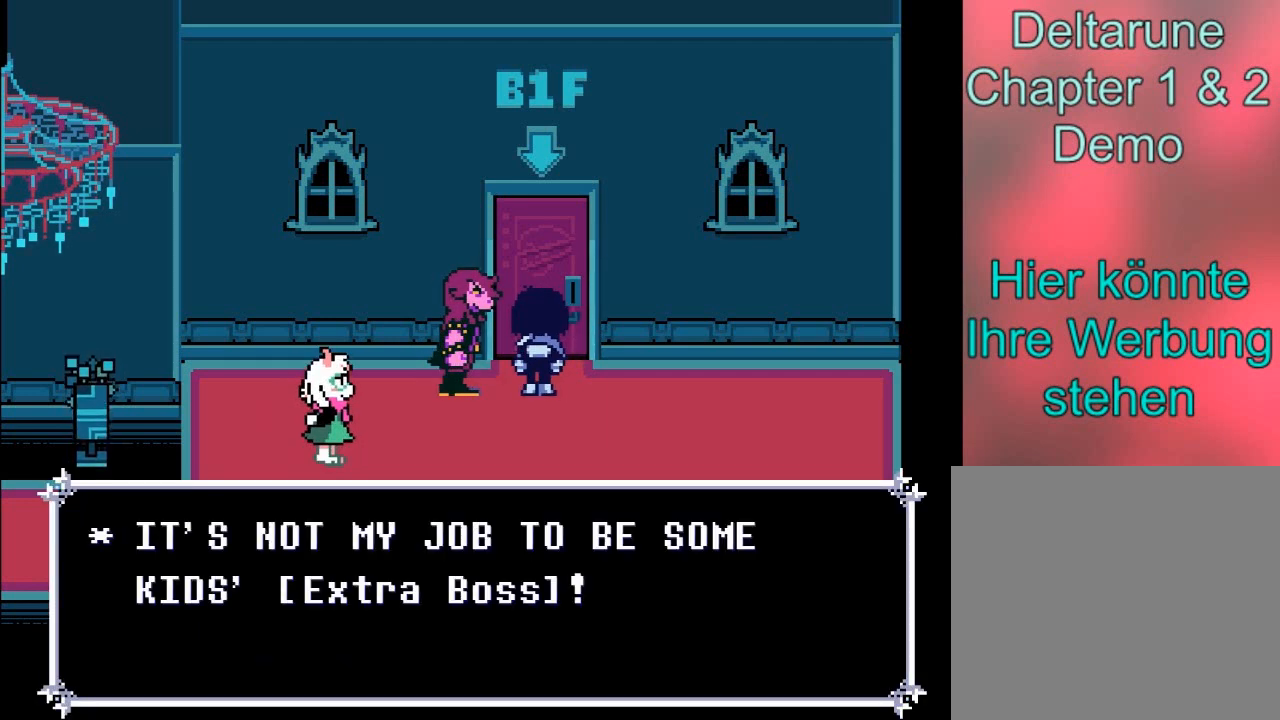
{"buttons": [], "left_stick": "center", "events": []}
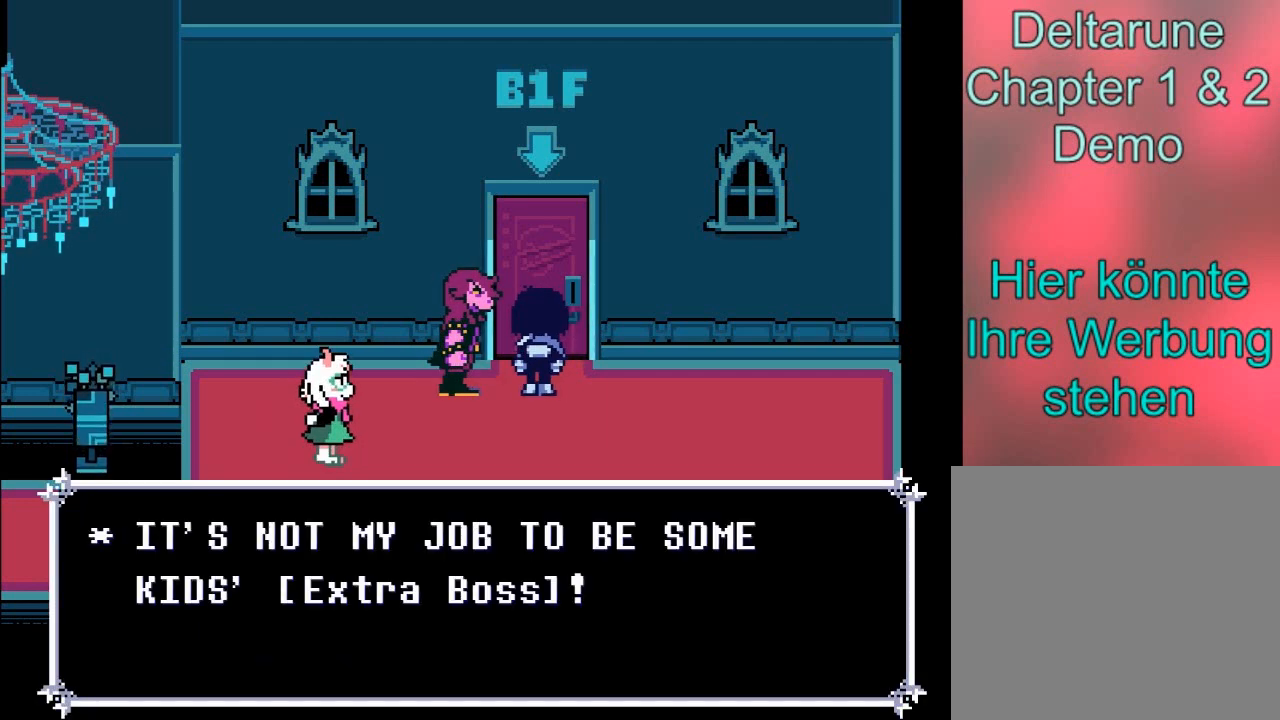
{"buttons": [], "left_stick": "center", "events": []}
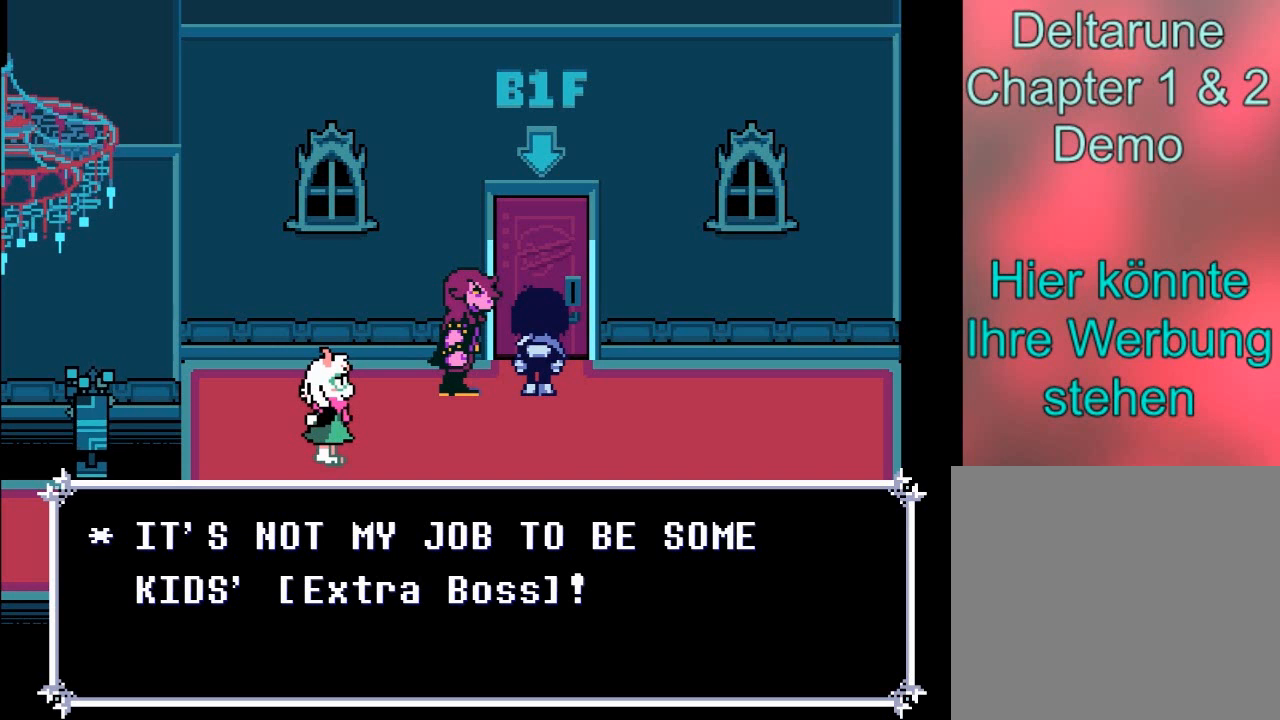
{"buttons": [], "left_stick": "center", "events": []}
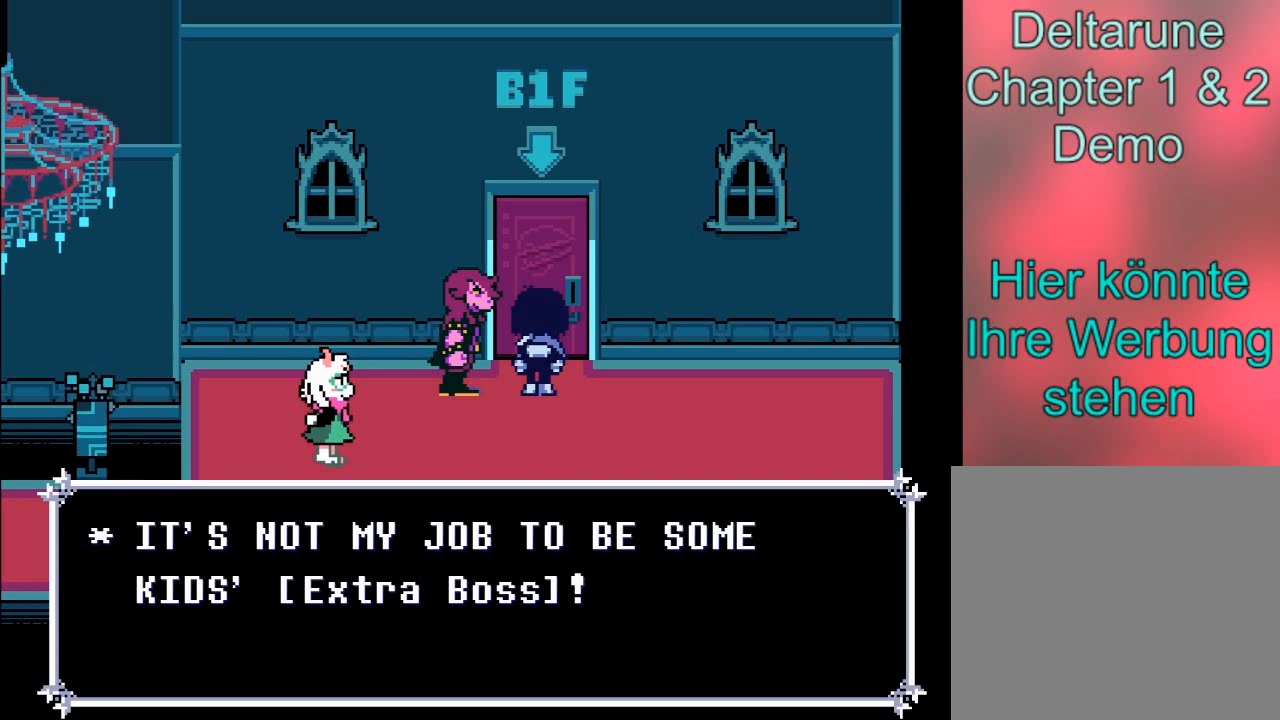
{"buttons": [], "left_stick": "center", "events": []}
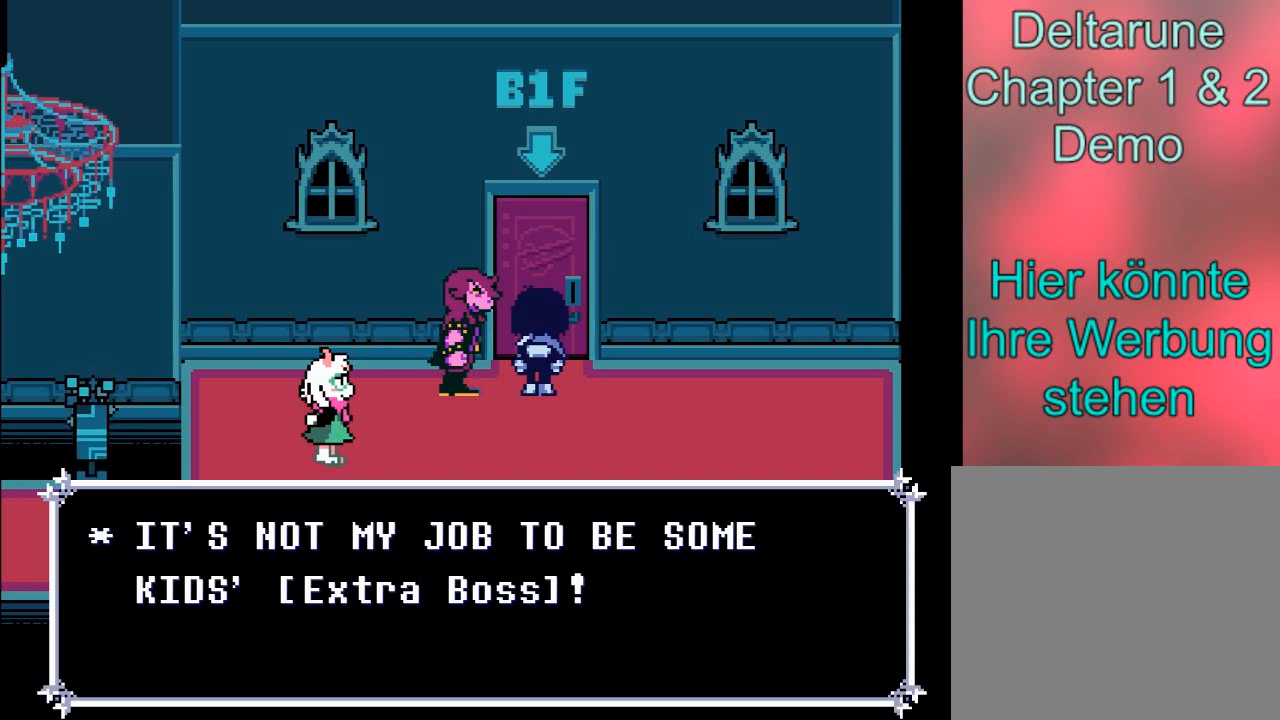
{"buttons": [], "left_stick": "center", "events": []}
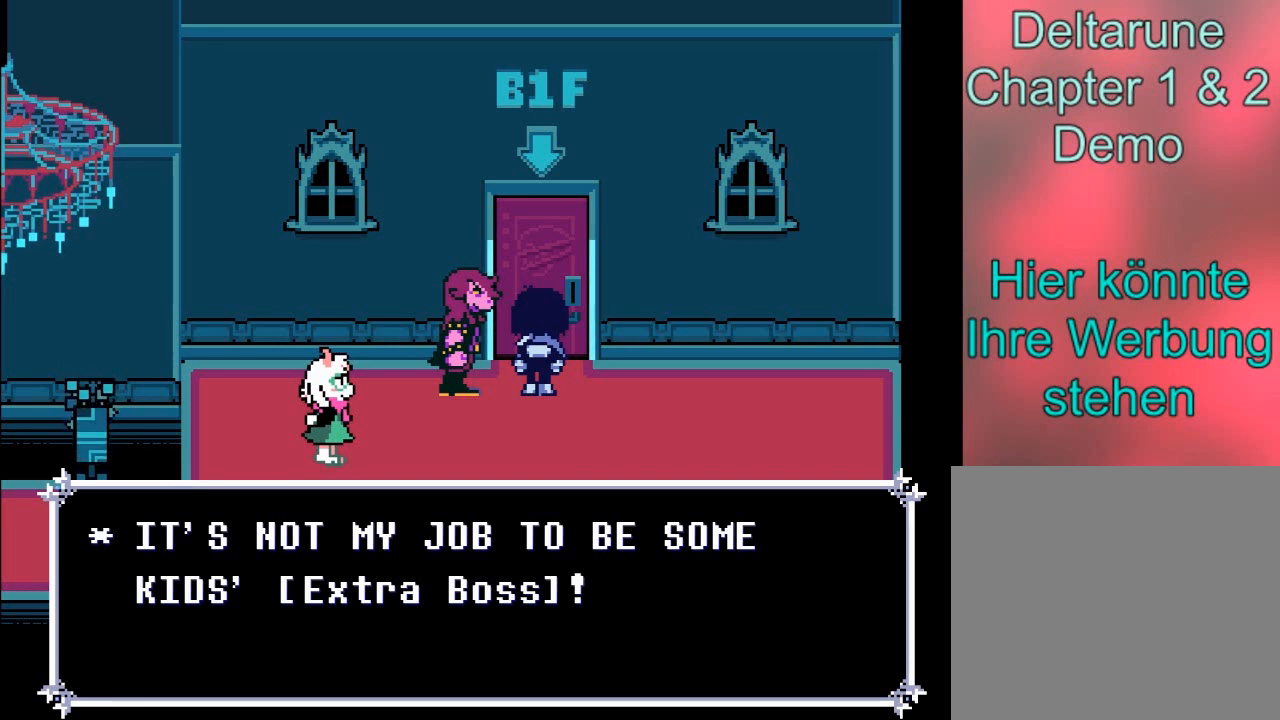
{"buttons": [], "left_stick": "up", "events": [[500, "left_stick", "up"]]}
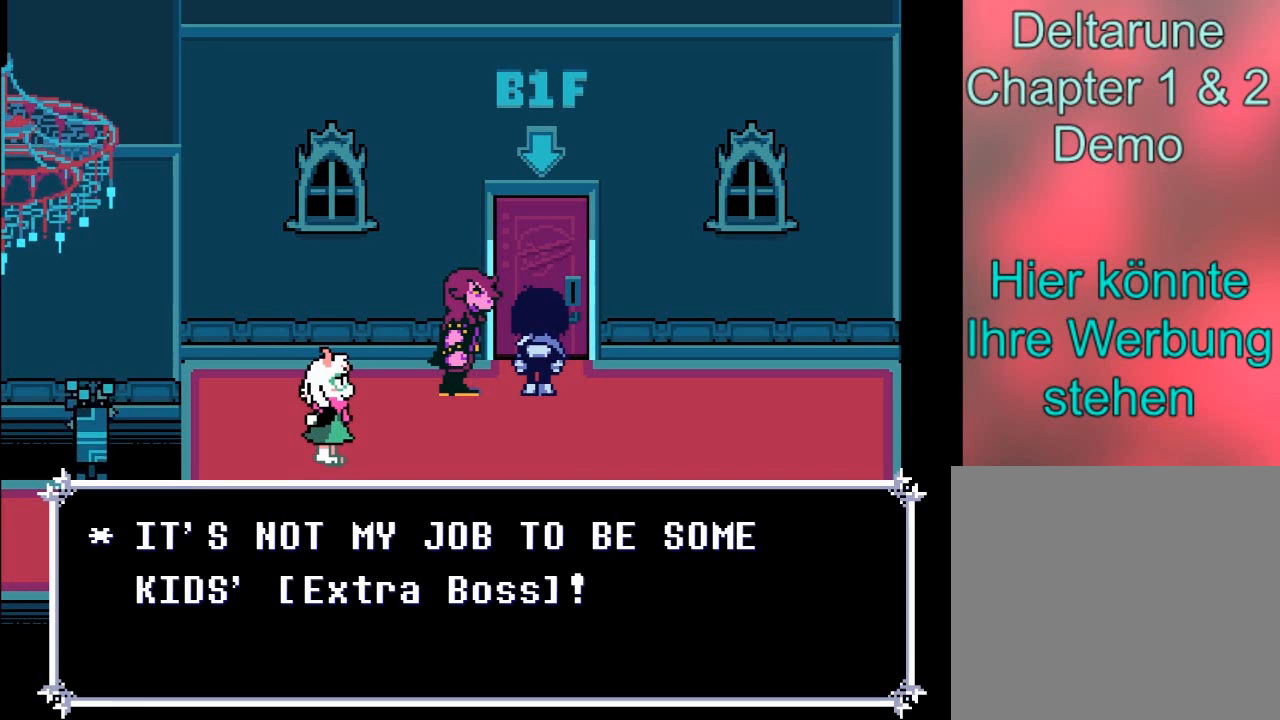
{"buttons": [], "left_stick": "up", "events": []}
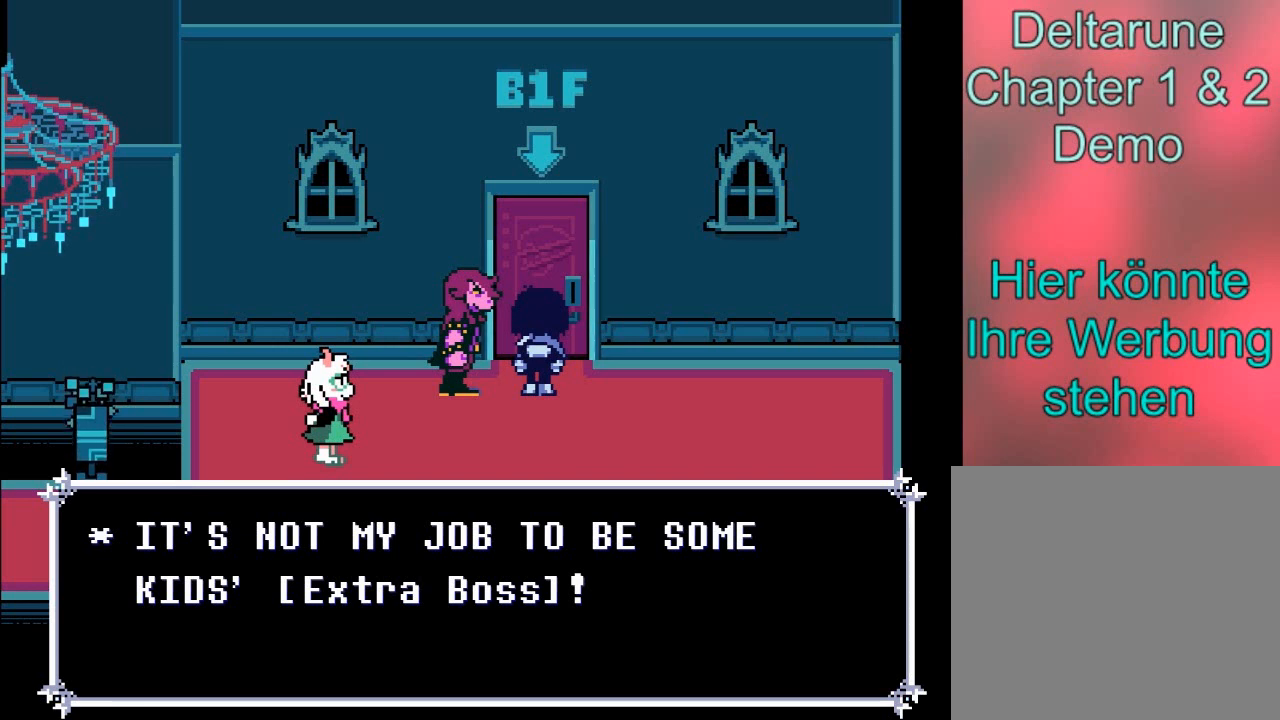
{"buttons": [], "left_stick": "up", "events": []}
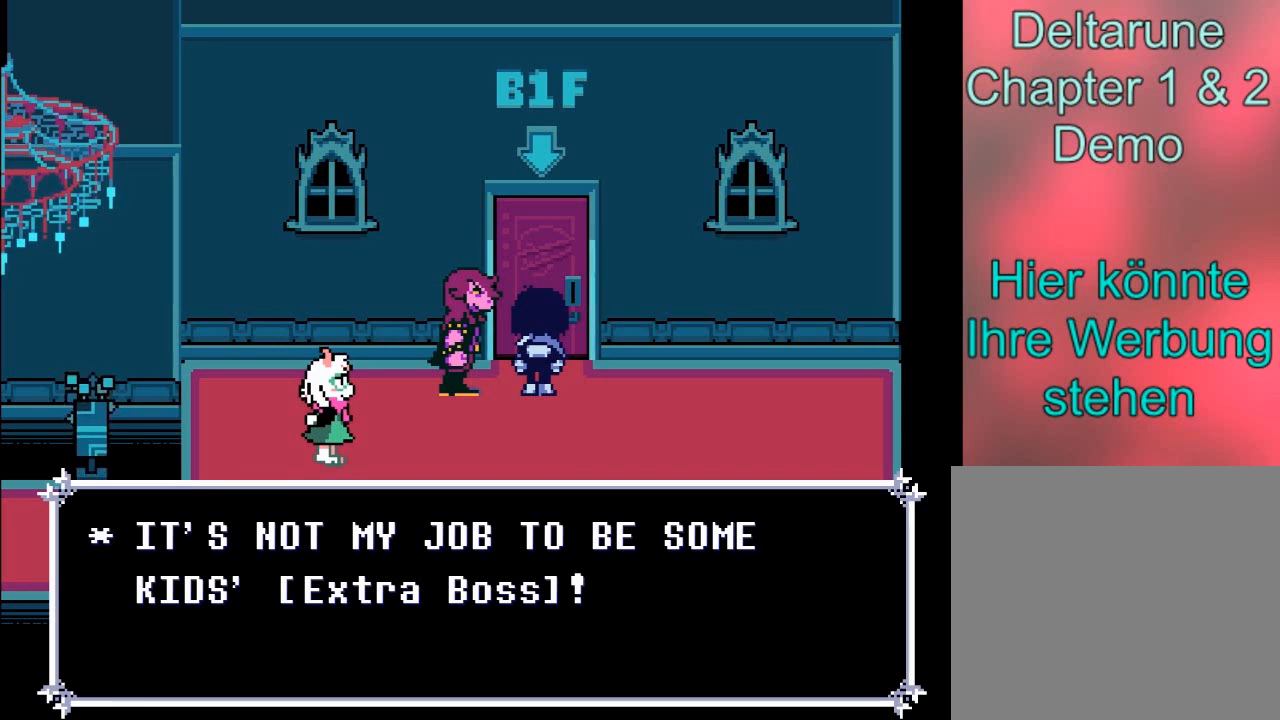
{"buttons": ["A"], "left_stick": "up", "events": [[367, "A", "down"]]}
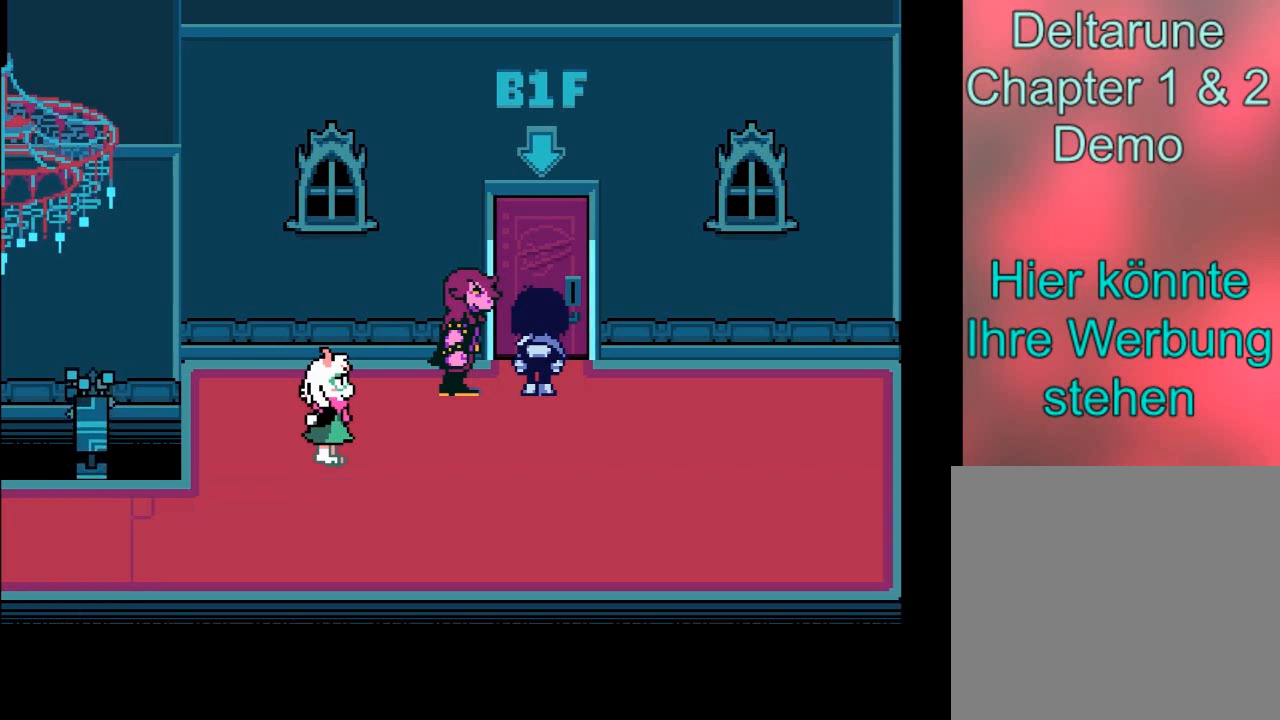
{"buttons": [], "left_stick": "center", "events": [[67, "A", "up"], [300, "left_stick", "center"], [367, "B", "down"], [500, "B", "up"]]}
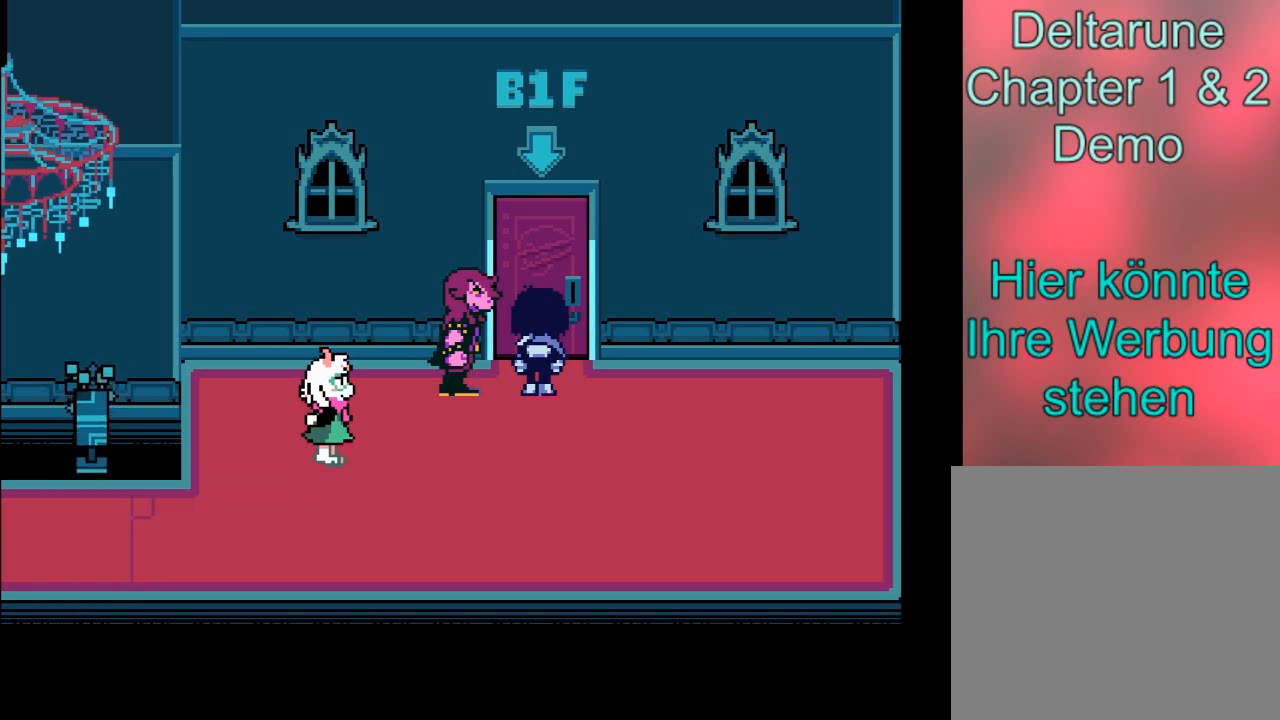
{"buttons": ["B"], "left_stick": "center", "events": [[167, "A", "down"], [334, "A", "up"], [467, "B", "down"]]}
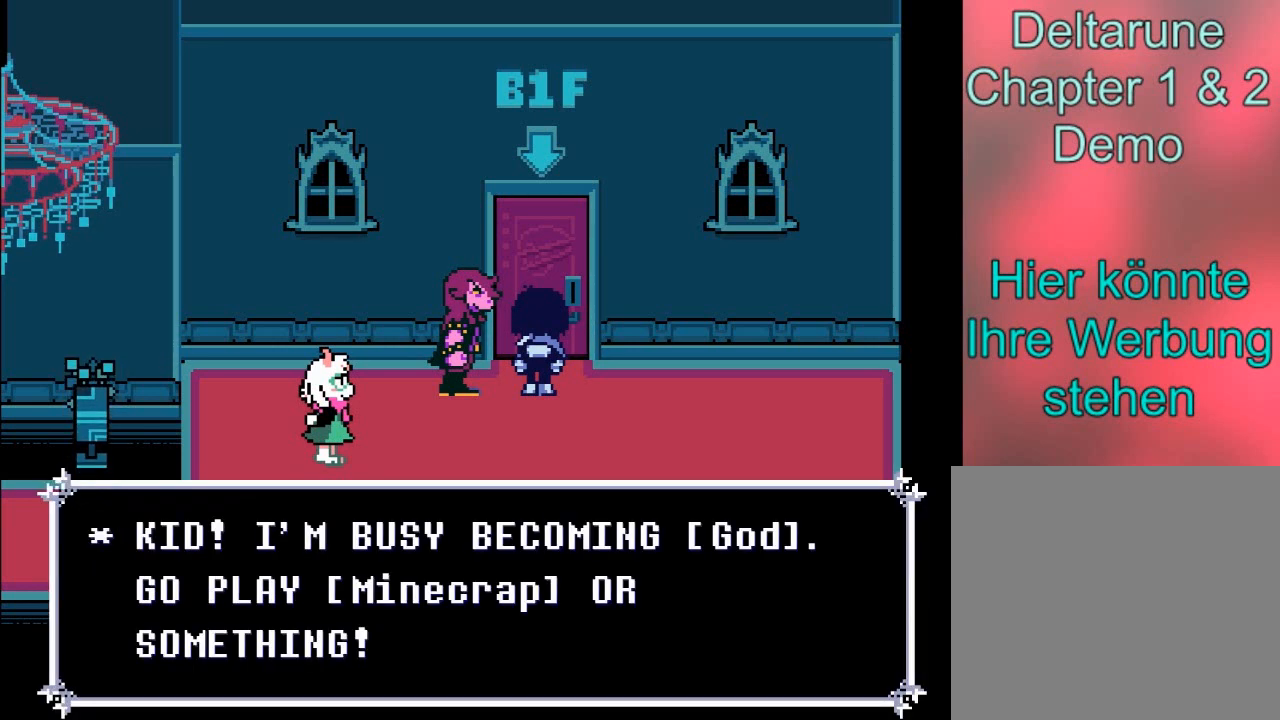
{"buttons": [], "left_stick": "center", "events": [[100, "B", "up"]]}